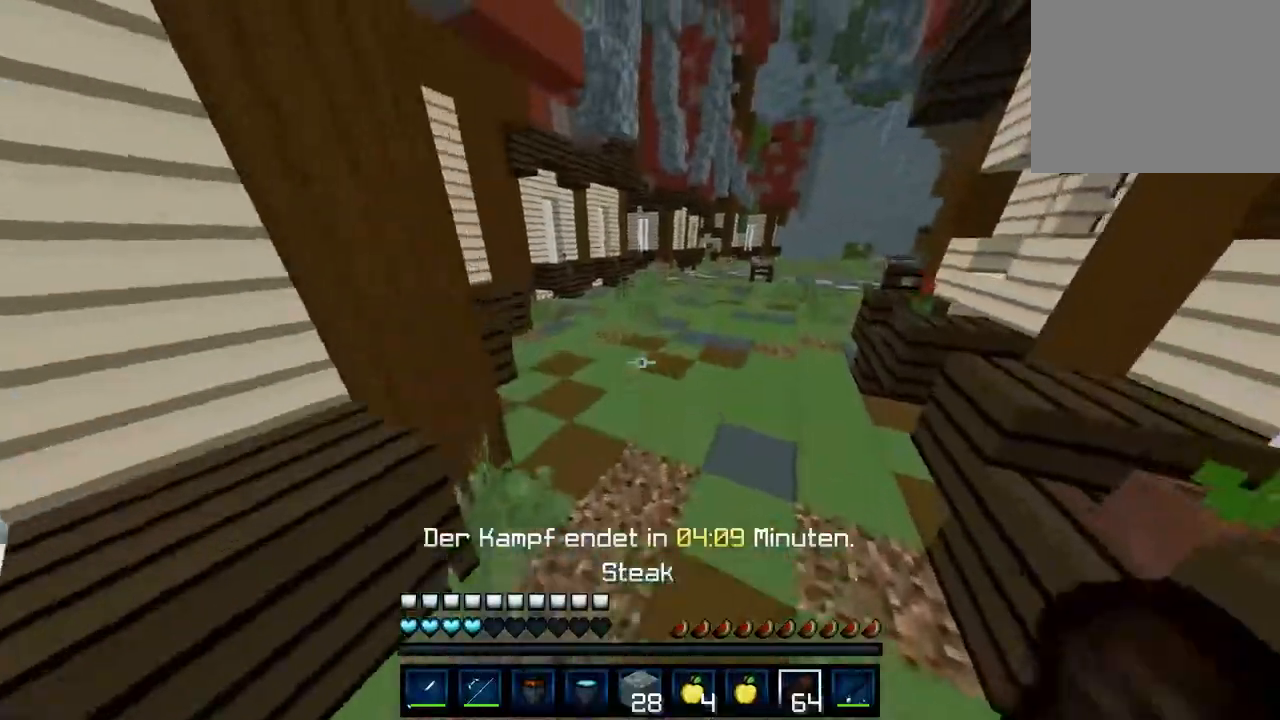
Gameplay with keyboard; each line is a JSON object with the keys held at the frame after it. "events" lists presses ("down") and releases ("up") of "a", "d", "s" and "w" between this image and that frame as [ms after this image, input, new state], when the widget could be followed in between. No other keys are recorded. Mouse input is not recorded.
{"keys": ["d", "w"], "events": [[467, "d", "down"]]}
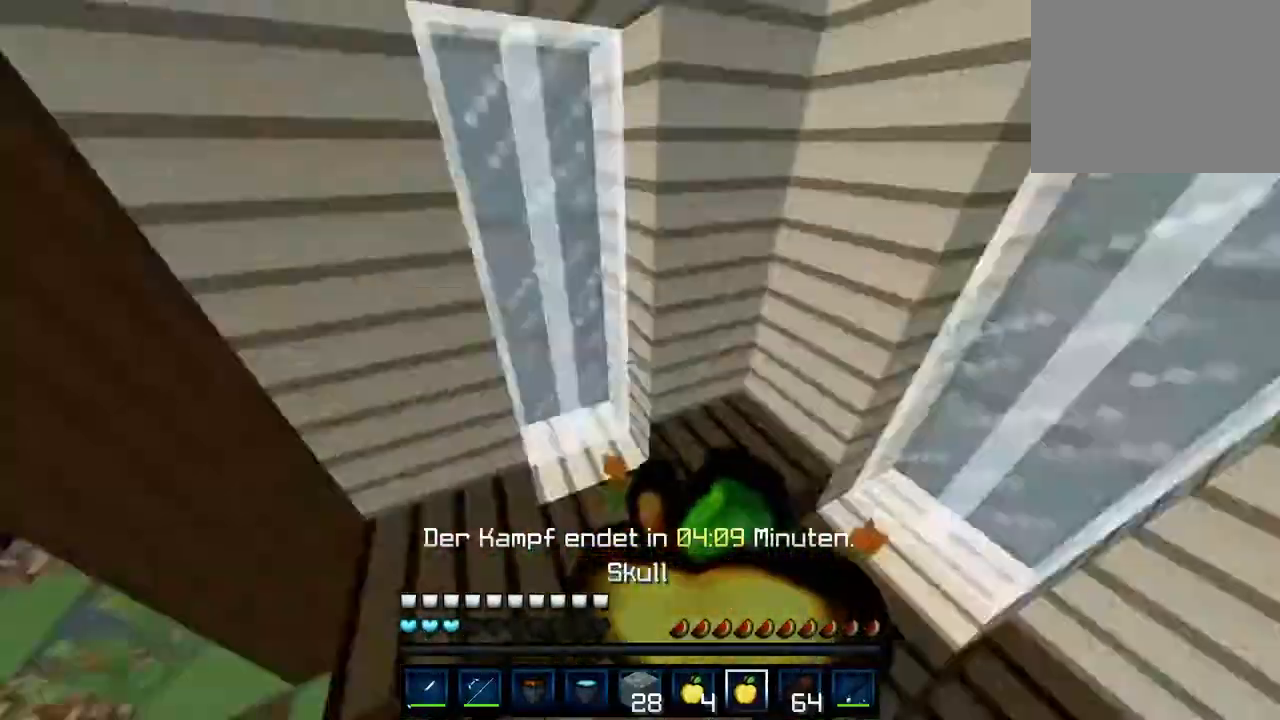
{"keys": ["a"], "events": [[100, "w", "up"], [200, "s", "down"], [250, "a", "down"], [283, "d", "up"], [417, "s", "up"]]}
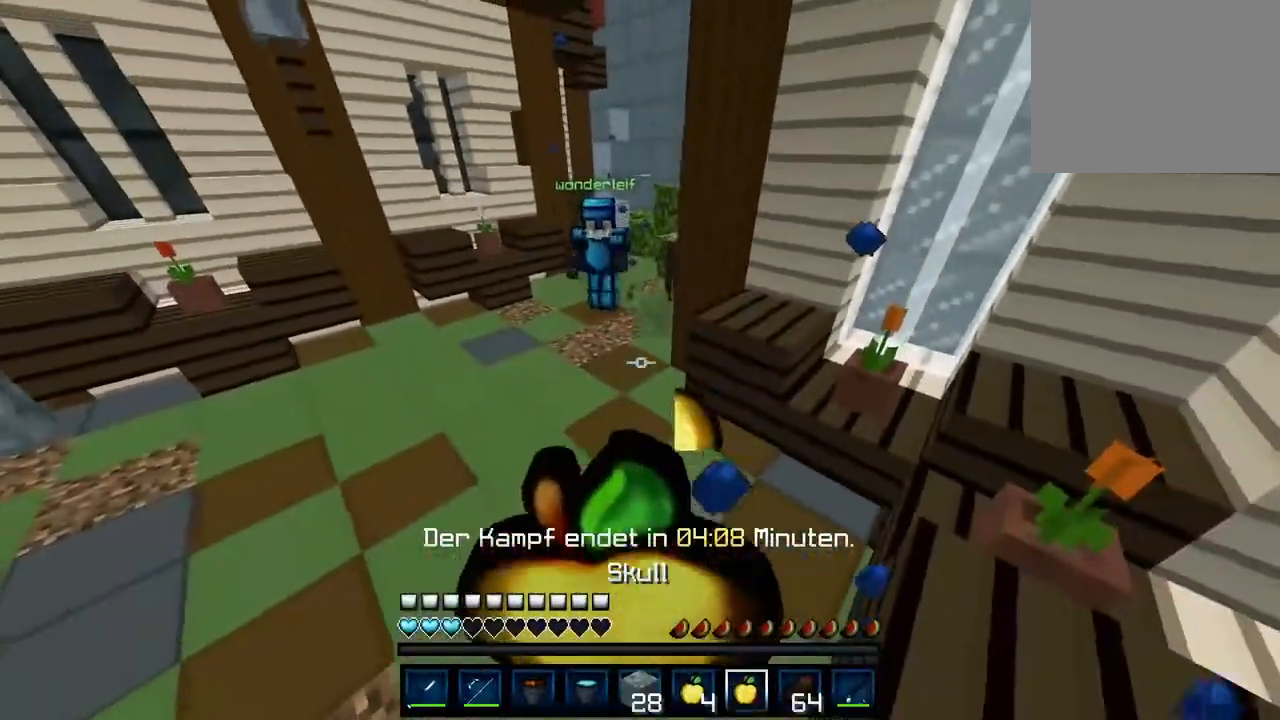
{"keys": ["w"], "events": [[117, "w", "down"], [267, "a", "up"], [283, "d", "down"], [483, "d", "up"]]}
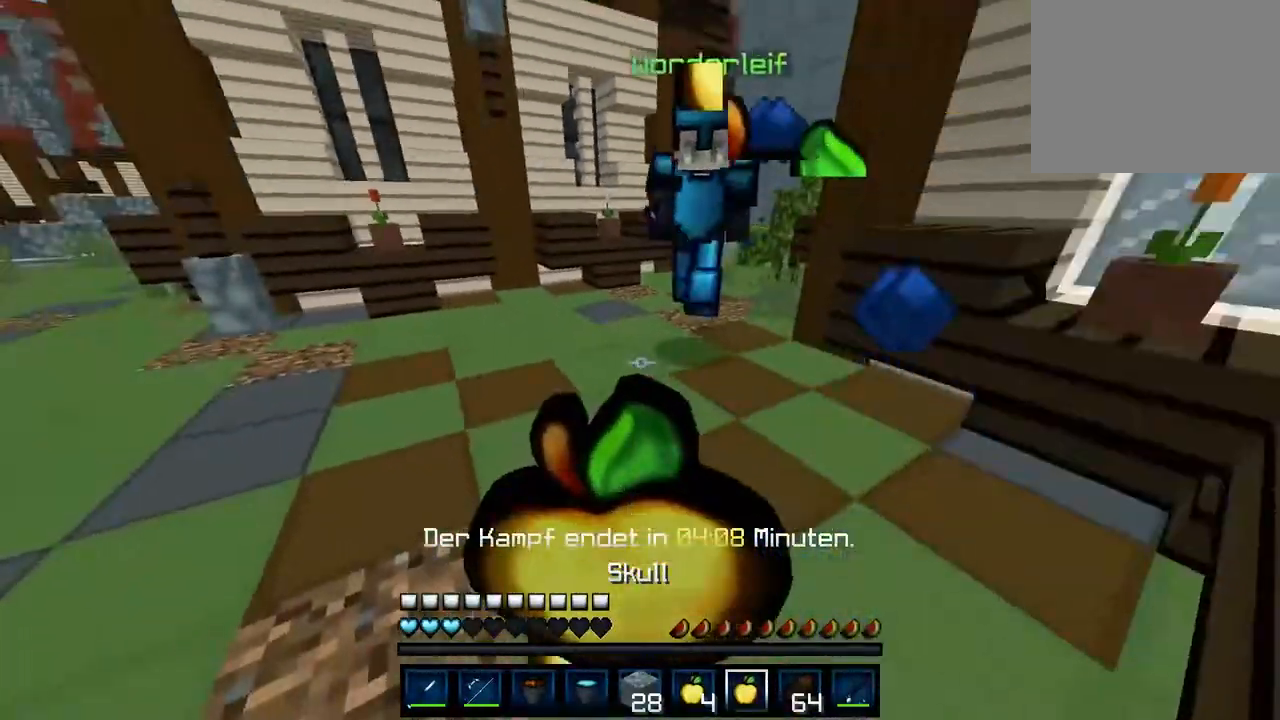
{"keys": ["w"], "events": []}
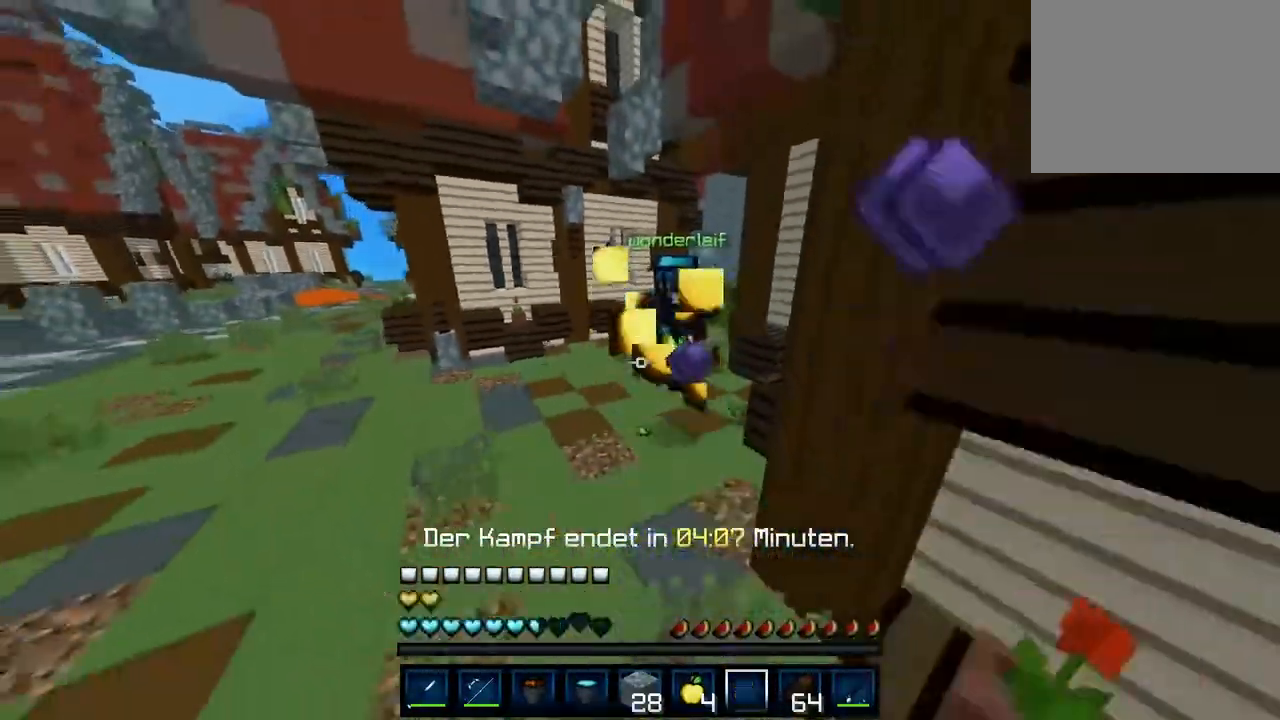
{"keys": ["w"], "events": []}
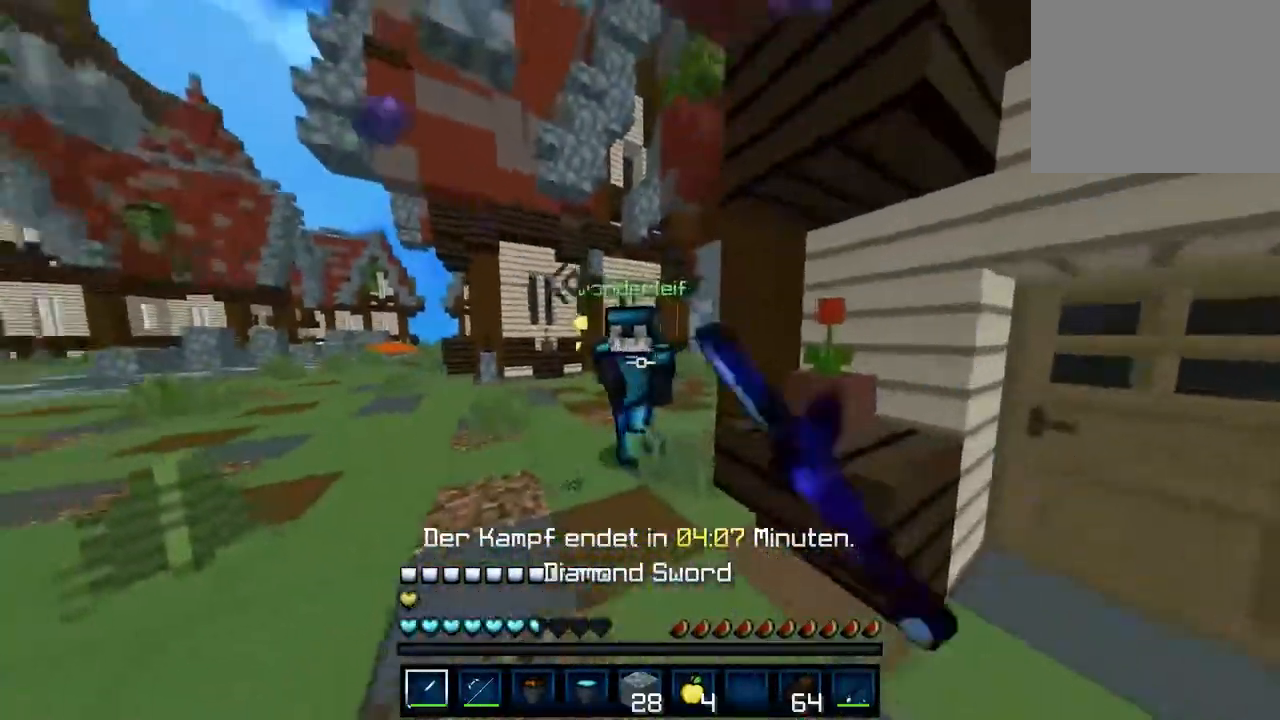
{"keys": ["a", "w"], "events": [[117, "a", "down"]]}
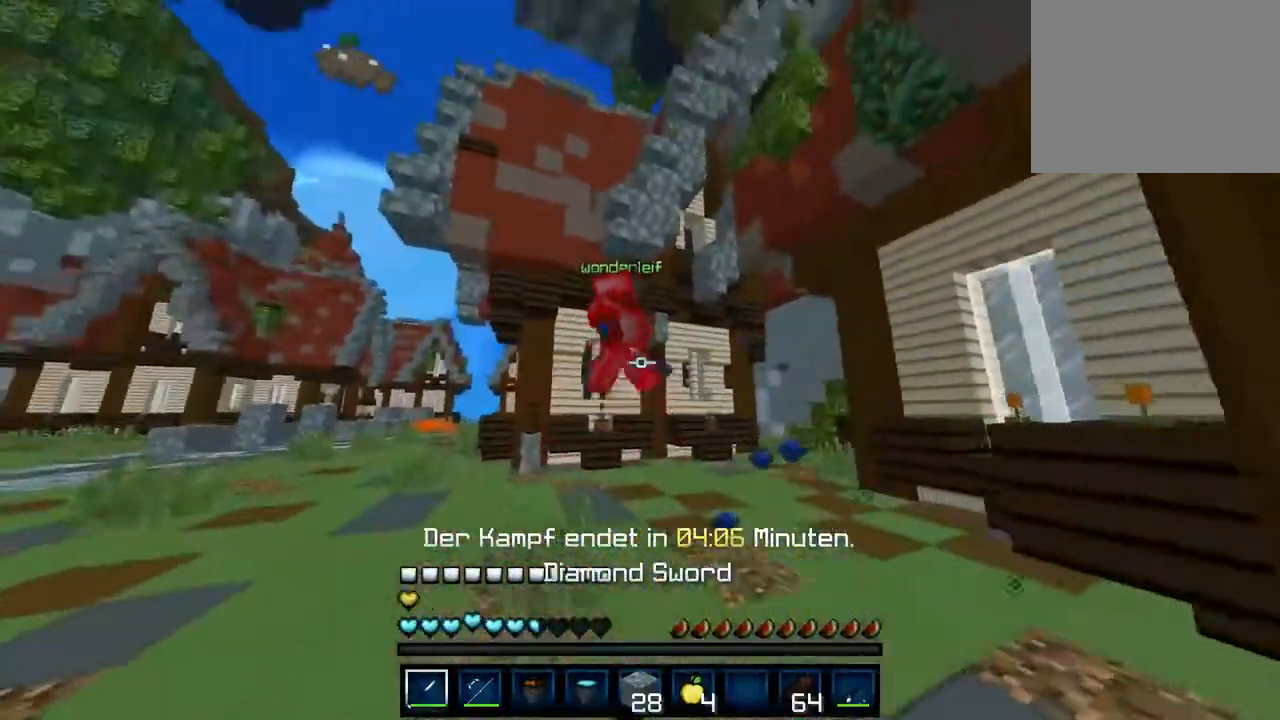
{"keys": ["a", "w"], "events": []}
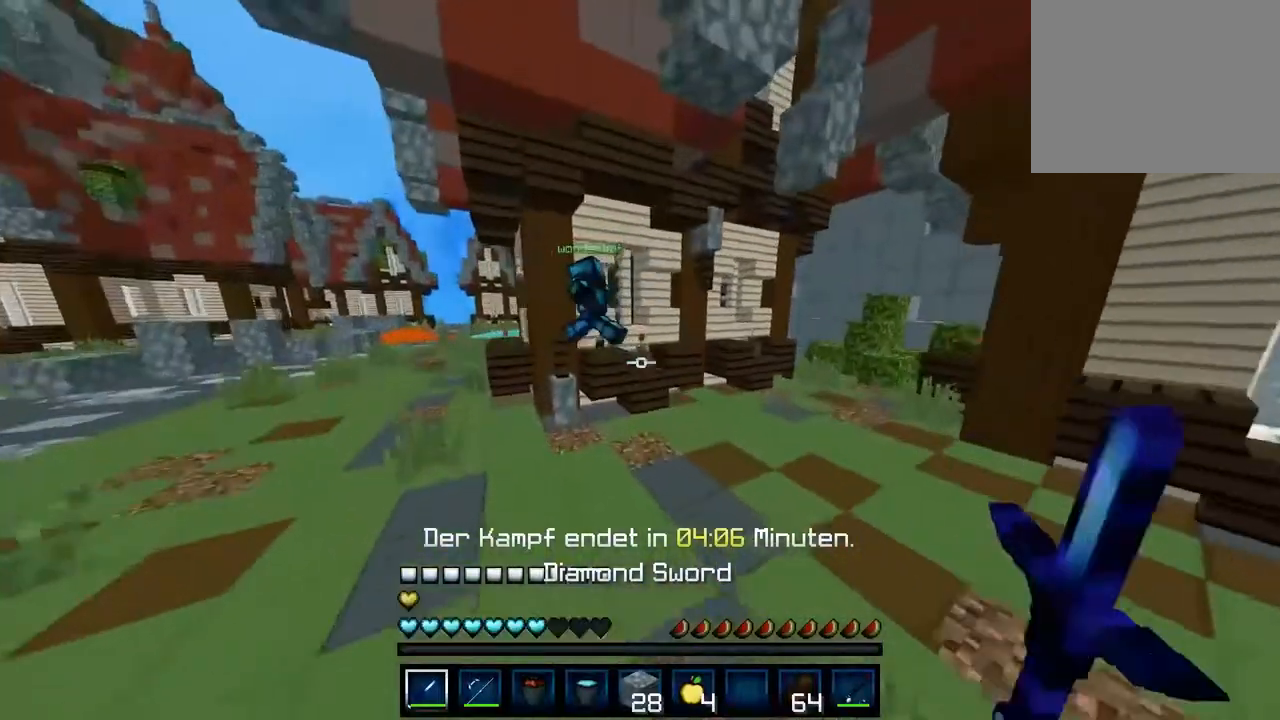
{"keys": ["a", "w"], "events": []}
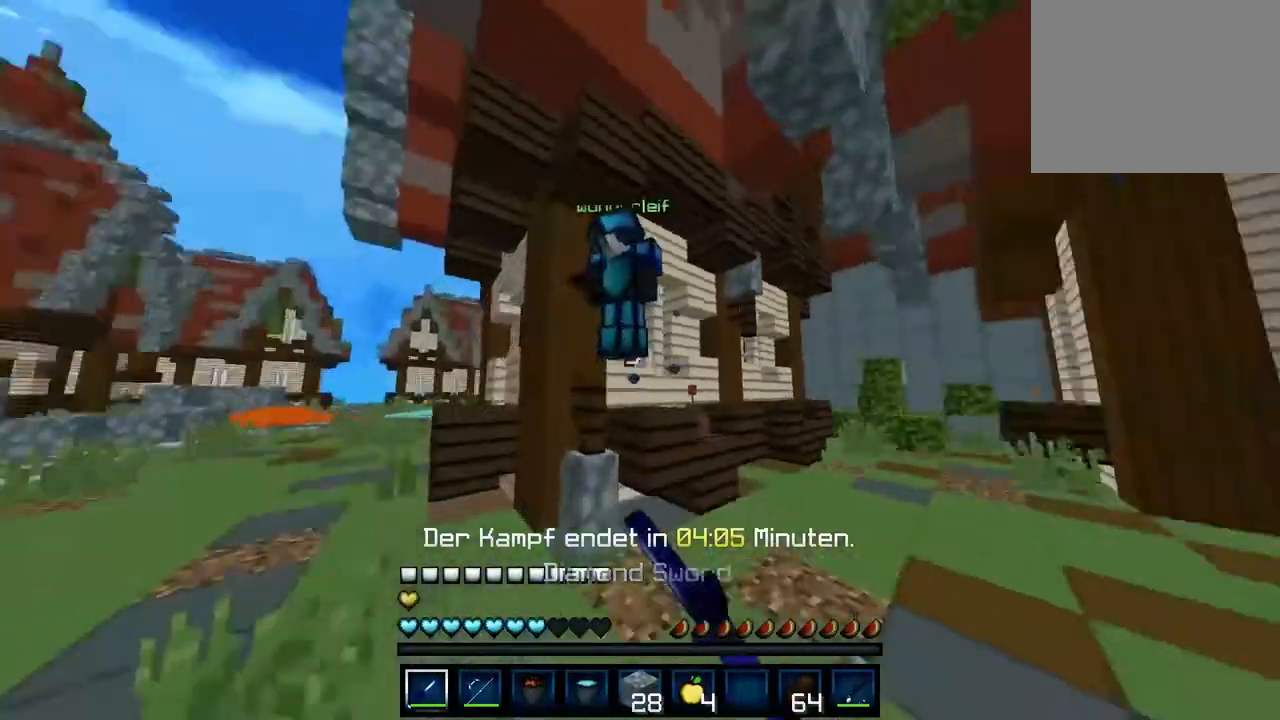
{"keys": ["d", "w"], "events": [[150, "a", "up"], [267, "d", "down"]]}
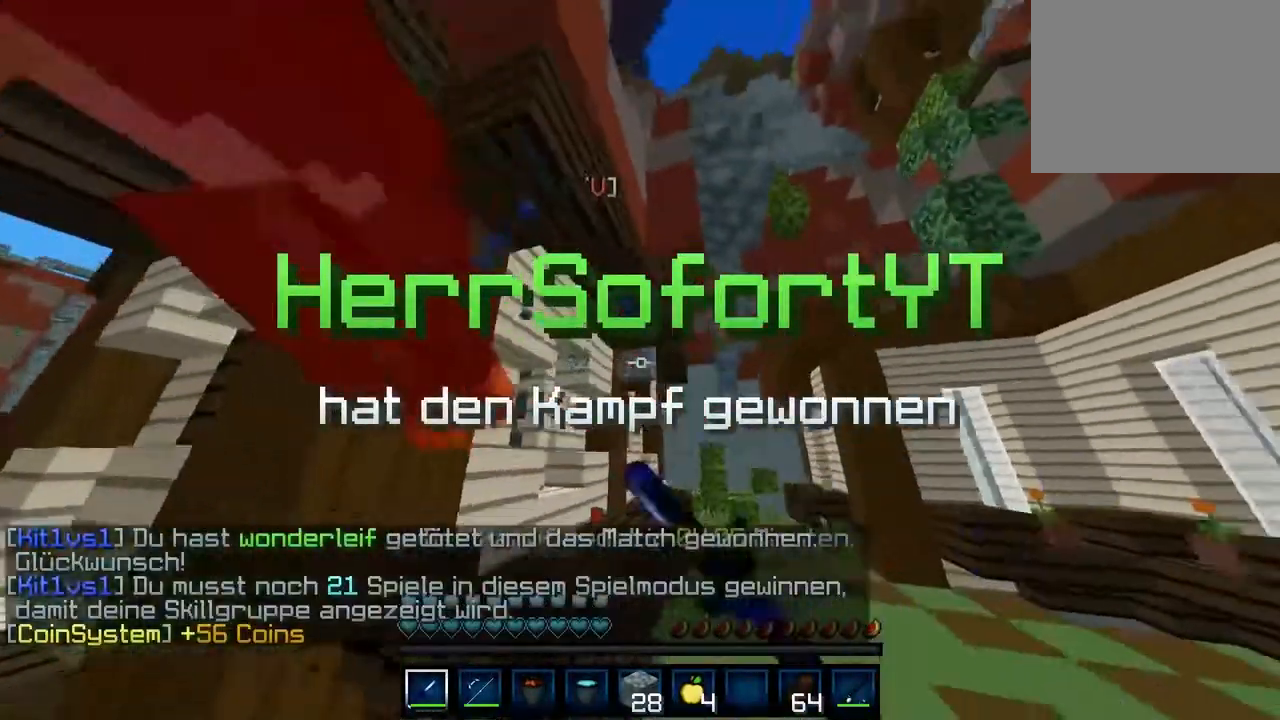
{"keys": ["d", "w"], "events": []}
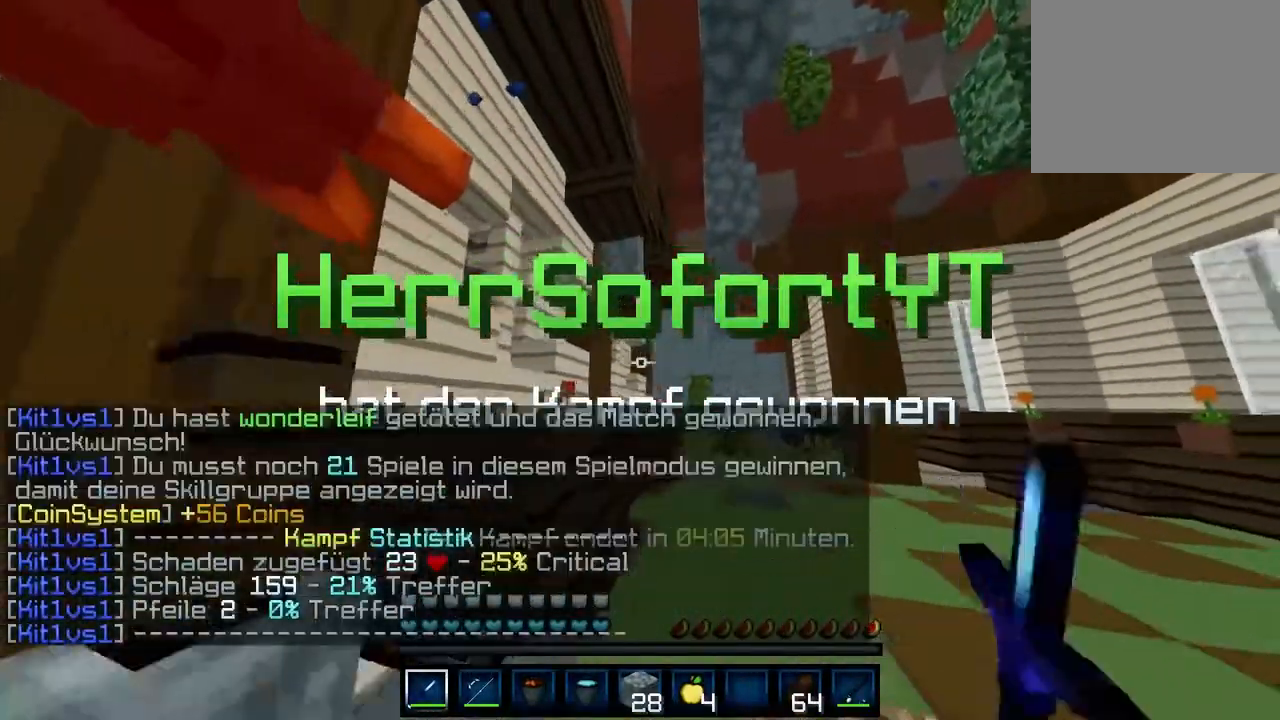
{"keys": ["w"], "events": [[133, "d", "up"]]}
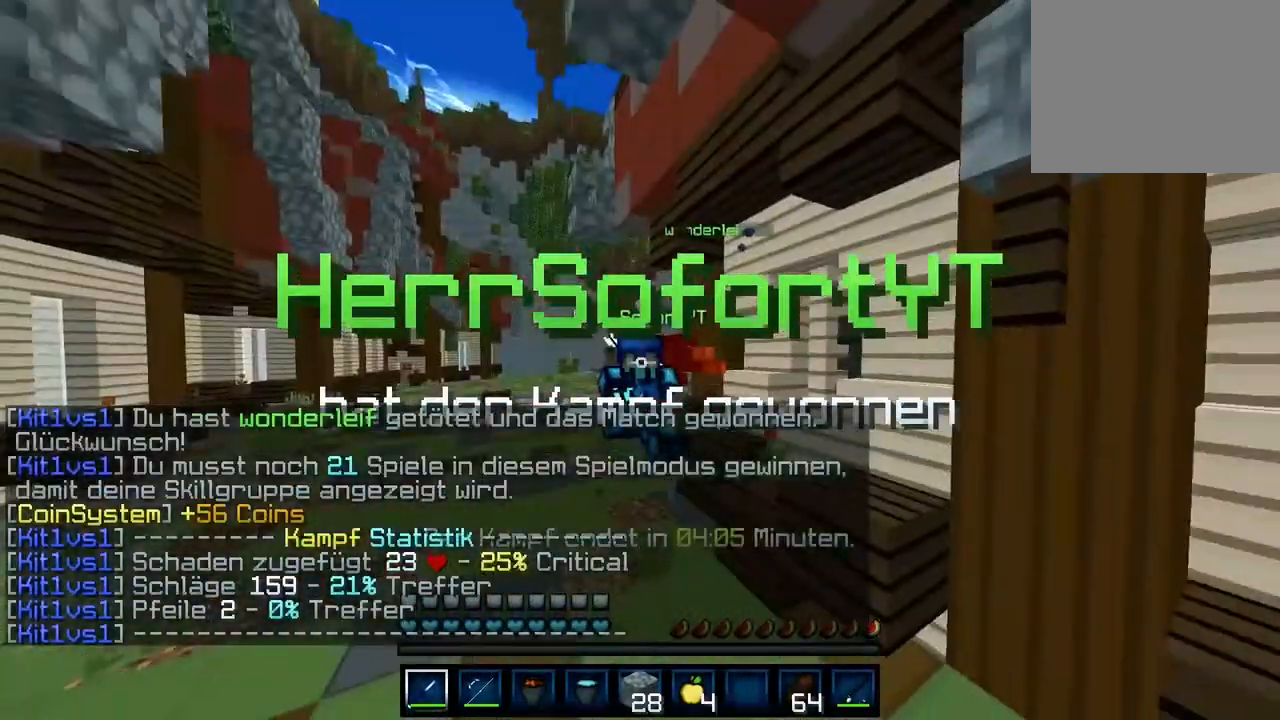
{"keys": [], "events": [[400, "w", "up"]]}